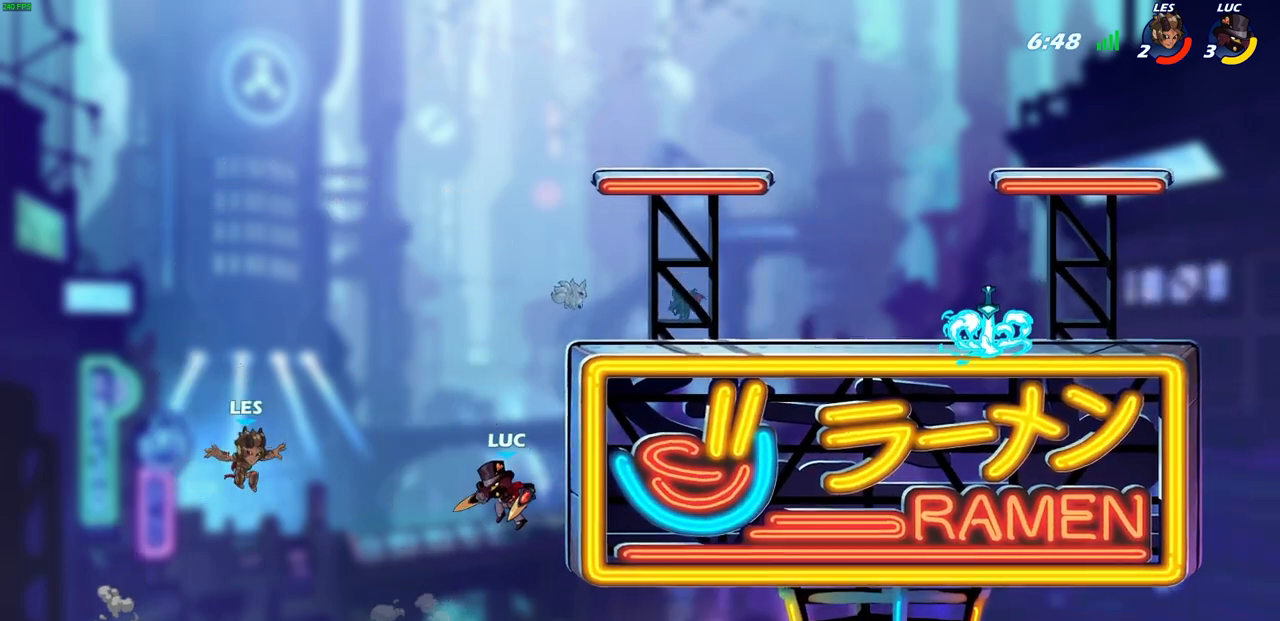
Gameplay with a controller (PlayStation layout); each line is a JSON object with the inputs held at the frame after it. "events" lists button and stick changes between this image and that frame as [ms after this image, input, new state], when the widget could be followed in between.
{"buttons": [], "left_stick": "center", "right_stick": "center", "events": [[17, "CIRCLE", "down"], [17, "left_stick", "center"], [117, "CIRCLE", "up"], [133, "R2", "up"], [300, "left_stick", "up-left"], [467, "left_stick", "center"]]}
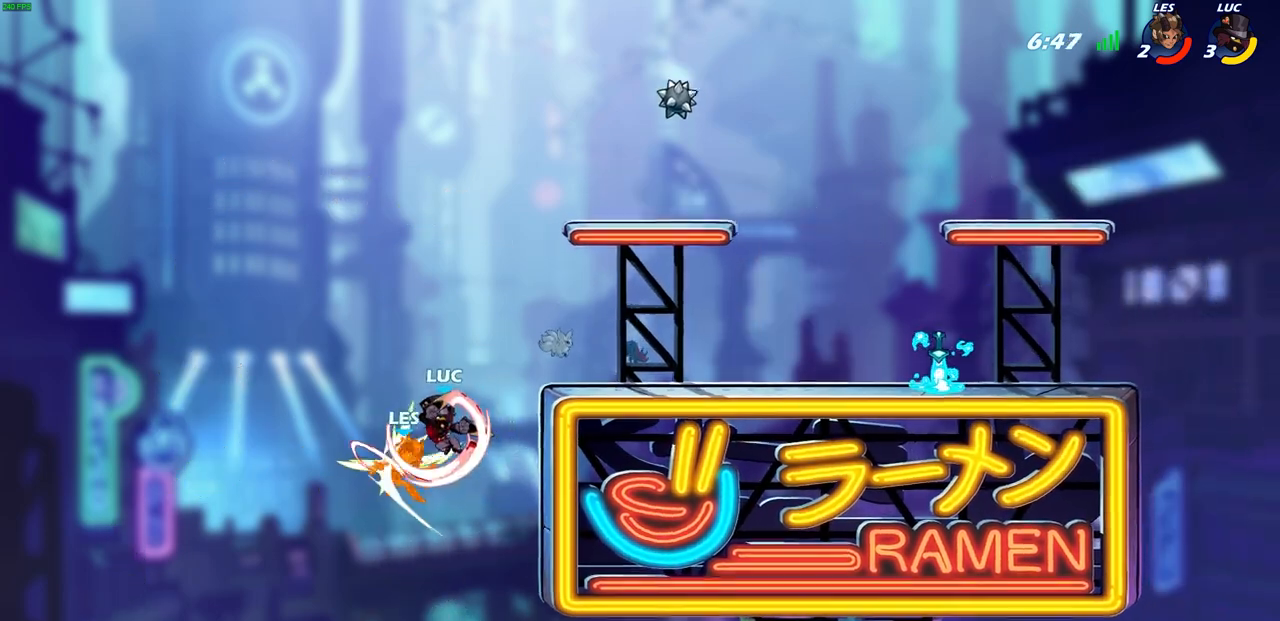
{"buttons": ["R2"], "left_stick": "up", "right_stick": "center", "events": [[350, "left_stick", "up"], [450, "R2", "down"]]}
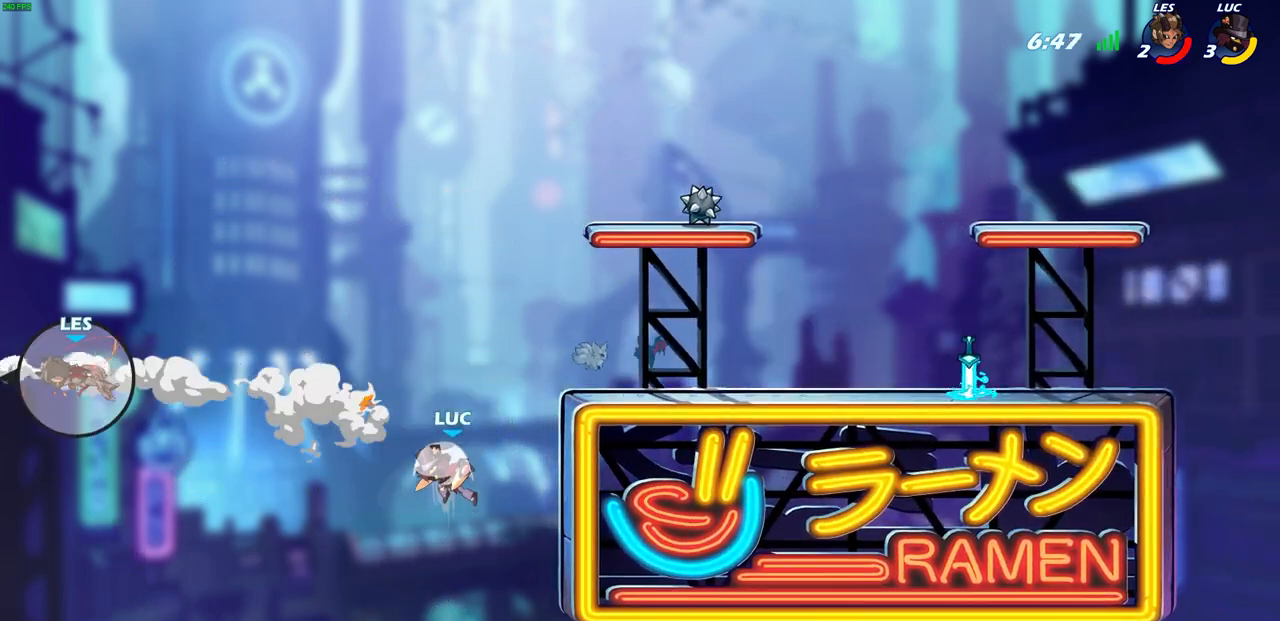
{"buttons": ["CROSS"], "left_stick": "up-right", "right_stick": "center", "events": [[250, "left_stick", "up-right"], [367, "R2", "up"], [433, "CROSS", "down"]]}
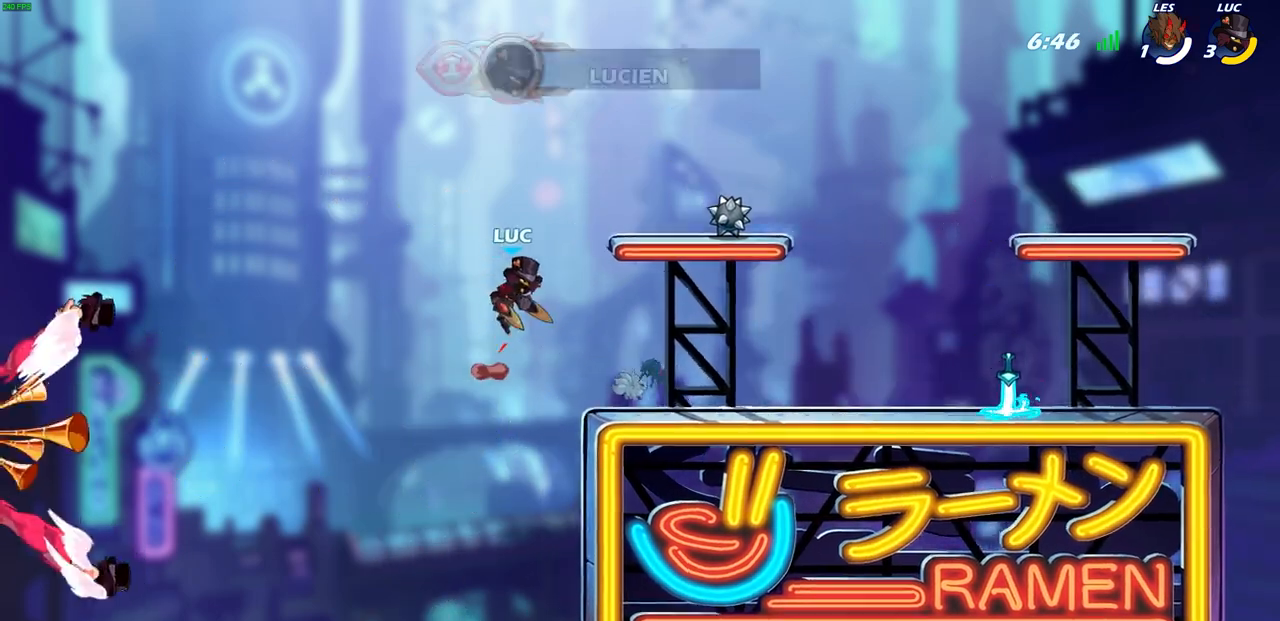
{"buttons": [], "left_stick": "up-right", "right_stick": "center", "events": [[200, "CROSS", "up"]]}
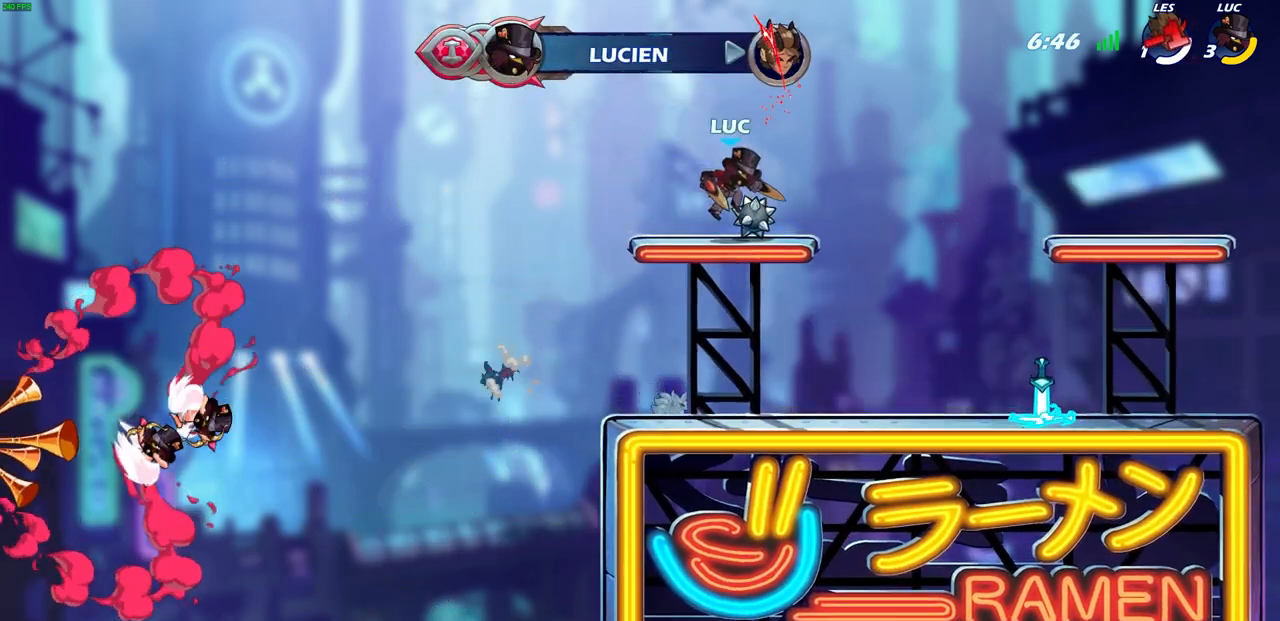
{"buttons": [], "left_stick": "center", "right_stick": "center", "events": [[167, "R2", "down"], [233, "CIRCLE", "down"], [333, "R2", "up"], [383, "CIRCLE", "up"], [383, "left_stick", "center"]]}
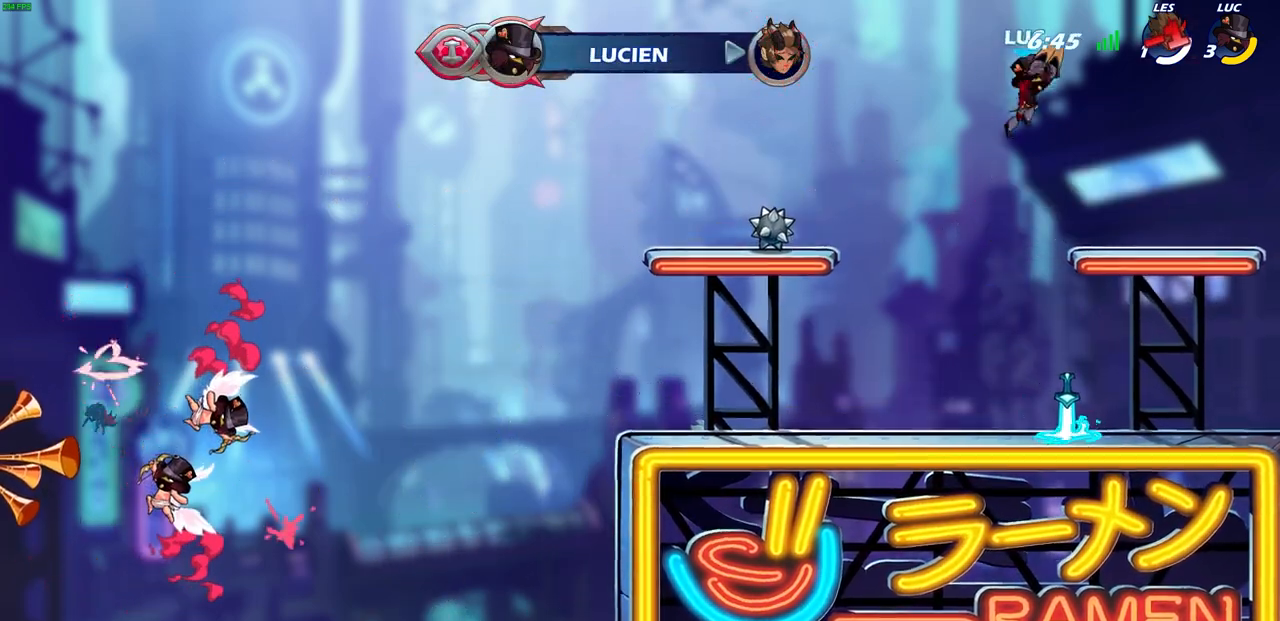
{"buttons": [], "left_stick": "center", "right_stick": "center", "events": []}
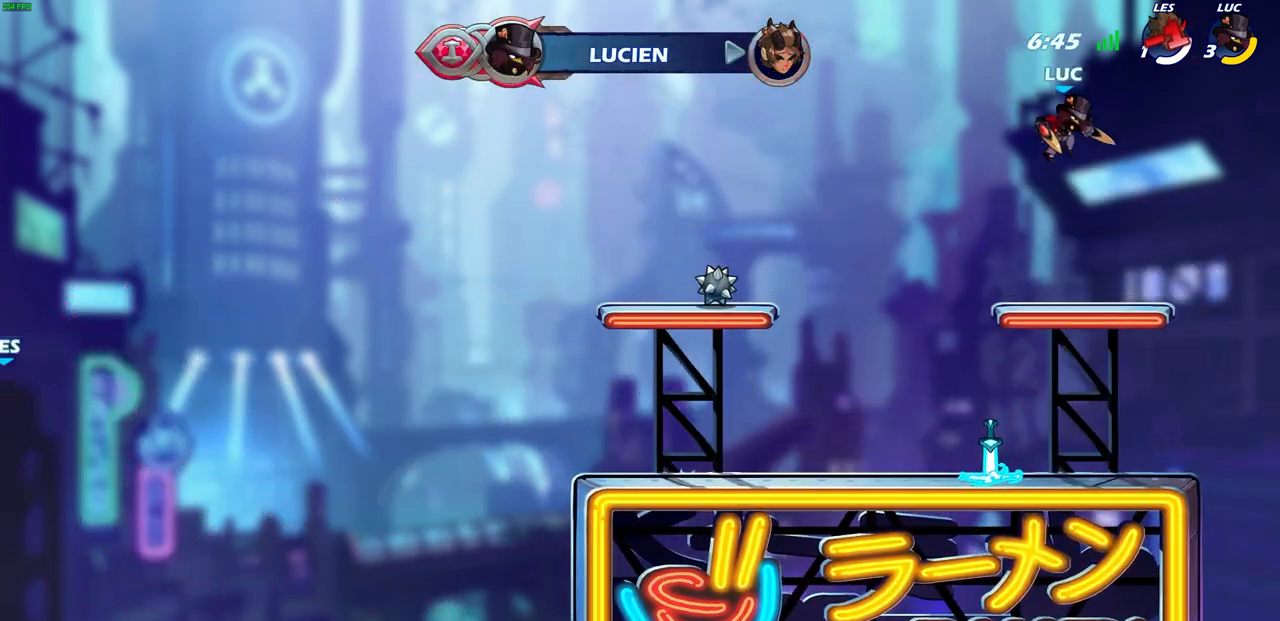
{"buttons": ["R2"], "left_stick": "up-left", "right_stick": "center", "events": [[167, "left_stick", "up-left"], [433, "R2", "down"]]}
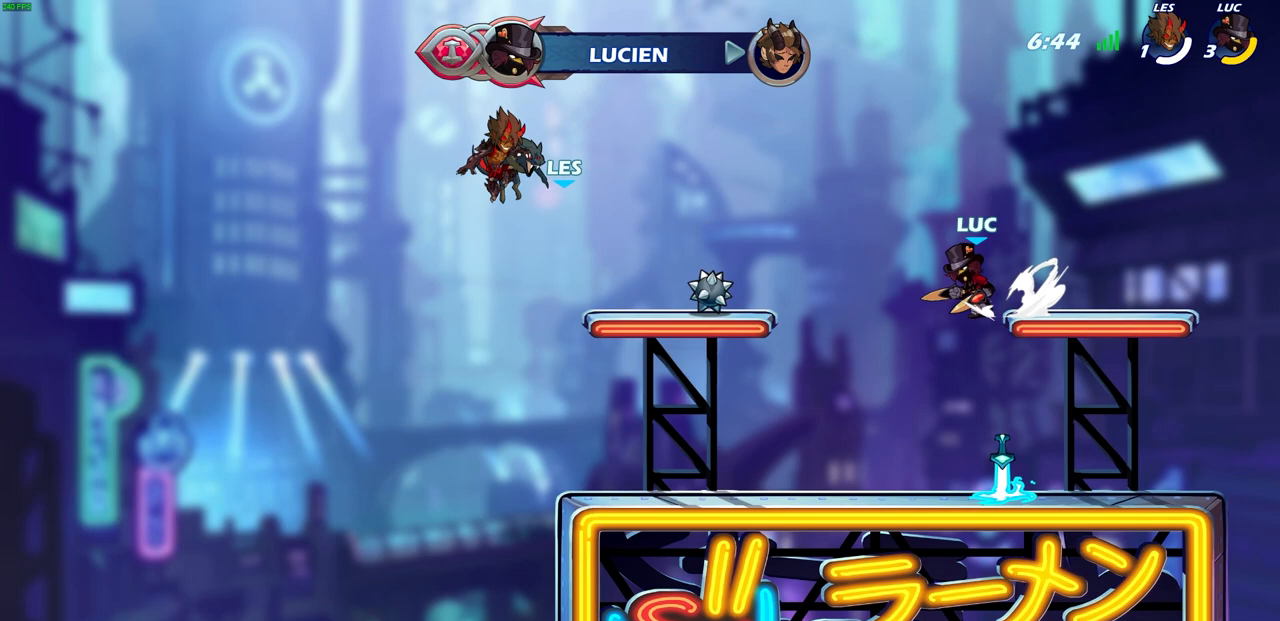
{"buttons": [], "left_stick": "center", "right_stick": "center", "events": [[67, "CIRCLE", "down"], [100, "R2", "up"], [150, "left_stick", "center"], [200, "CIRCLE", "up"]]}
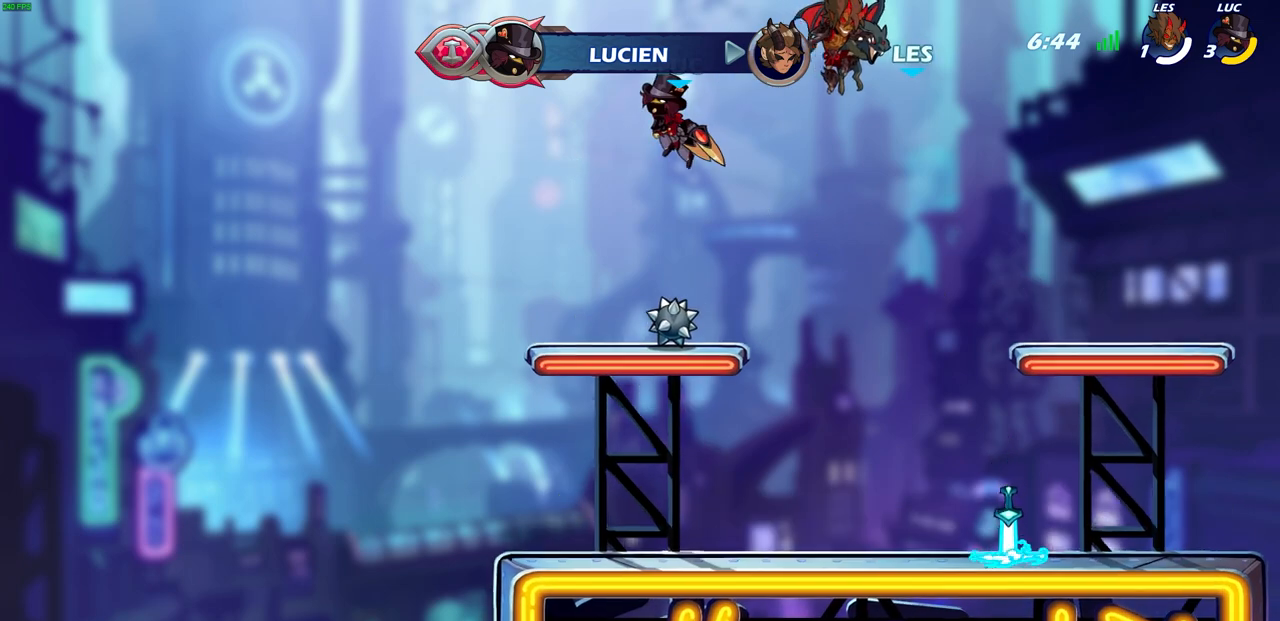
{"buttons": [], "left_stick": "up", "right_stick": "center", "events": [[67, "left_stick", "right"], [283, "CROSS", "down"], [350, "CROSS", "up"], [400, "left_stick", "up"]]}
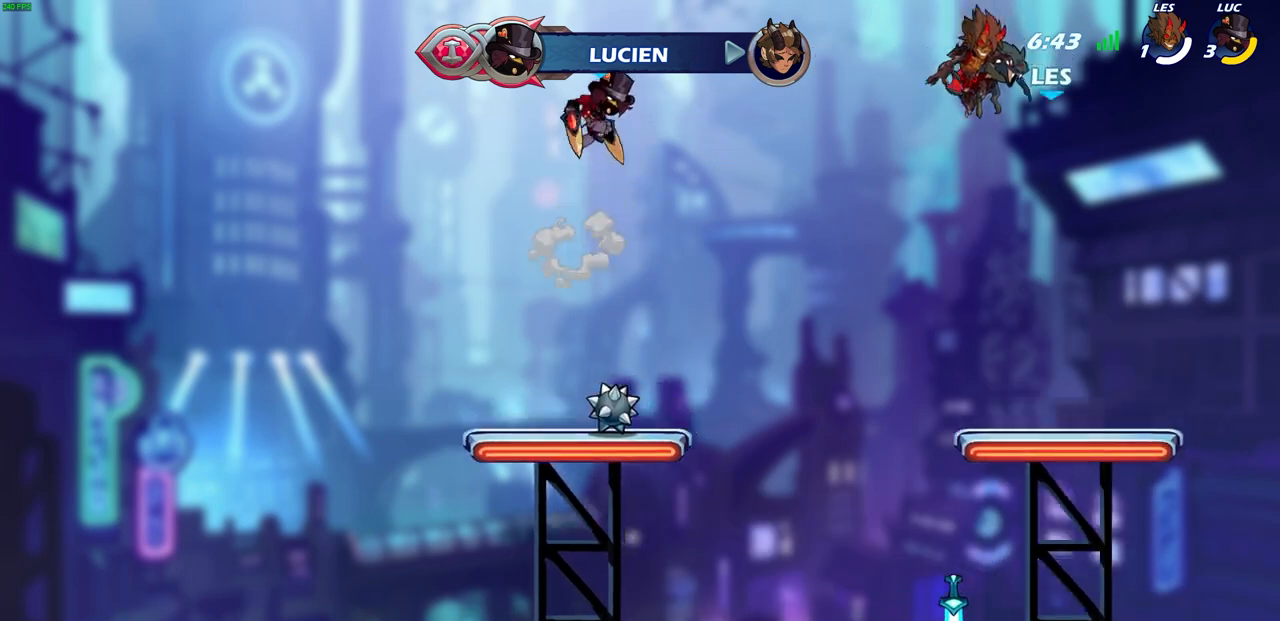
{"buttons": [], "left_stick": "center", "right_stick": "center", "events": [[150, "R1", "down"], [250, "R1", "up"], [333, "left_stick", "center"]]}
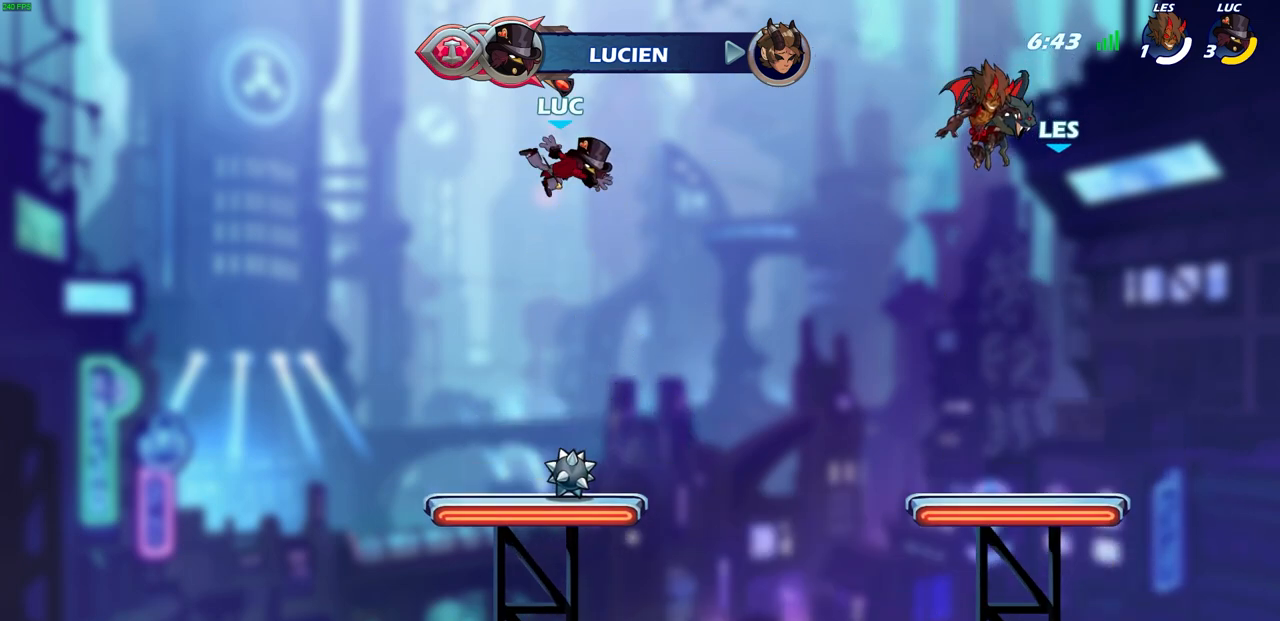
{"buttons": [], "left_stick": "center", "right_stick": "center", "events": []}
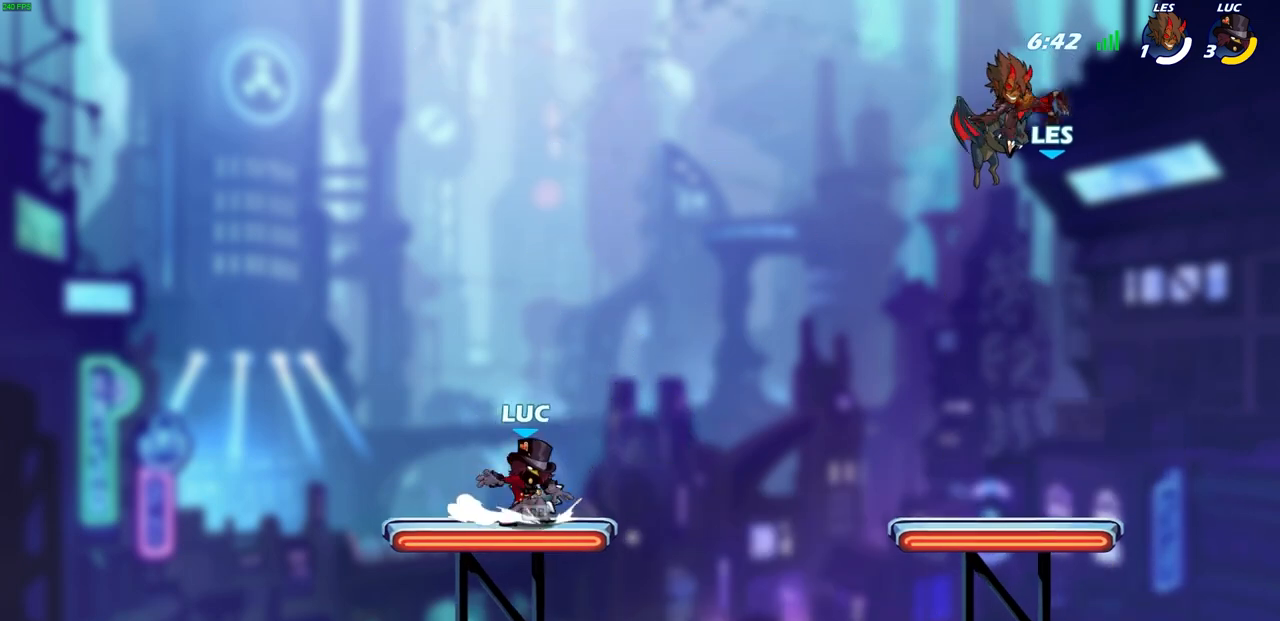
{"buttons": ["R1"], "left_stick": "center", "right_stick": "center", "events": [[17, "R1", "down"], [150, "R1", "up"], [350, "R1", "down"]]}
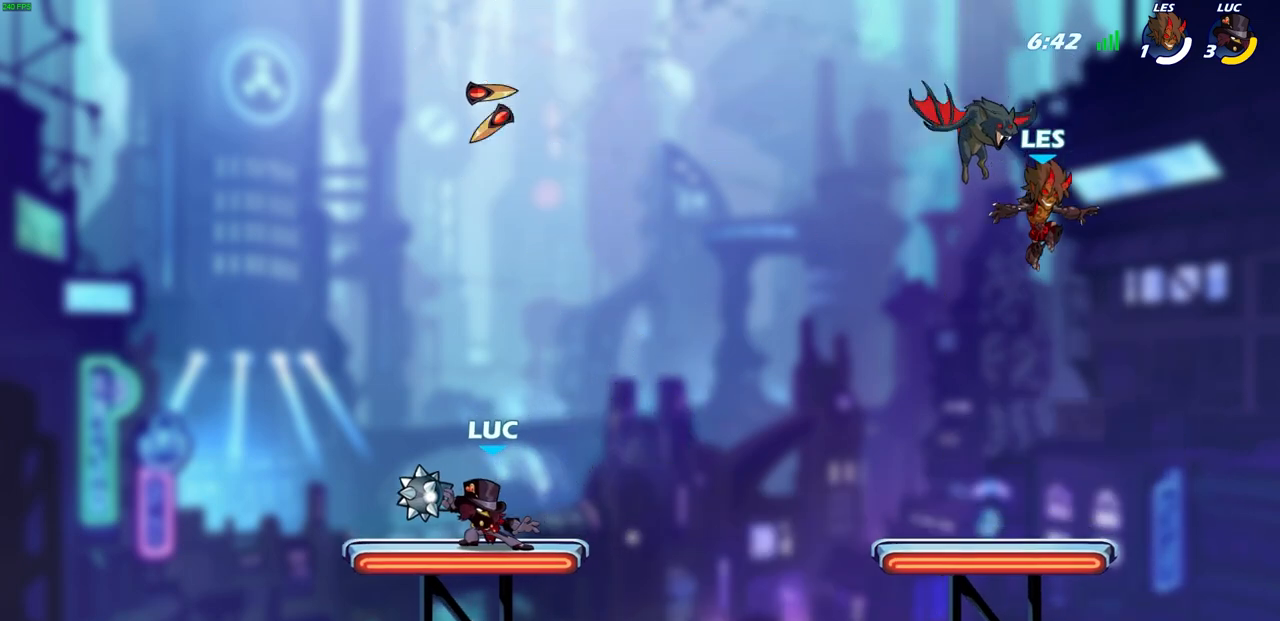
{"buttons": [], "left_stick": "center", "right_stick": "center", "events": [[217, "left_stick", "right"], [400, "R1", "up"], [483, "left_stick", "center"]]}
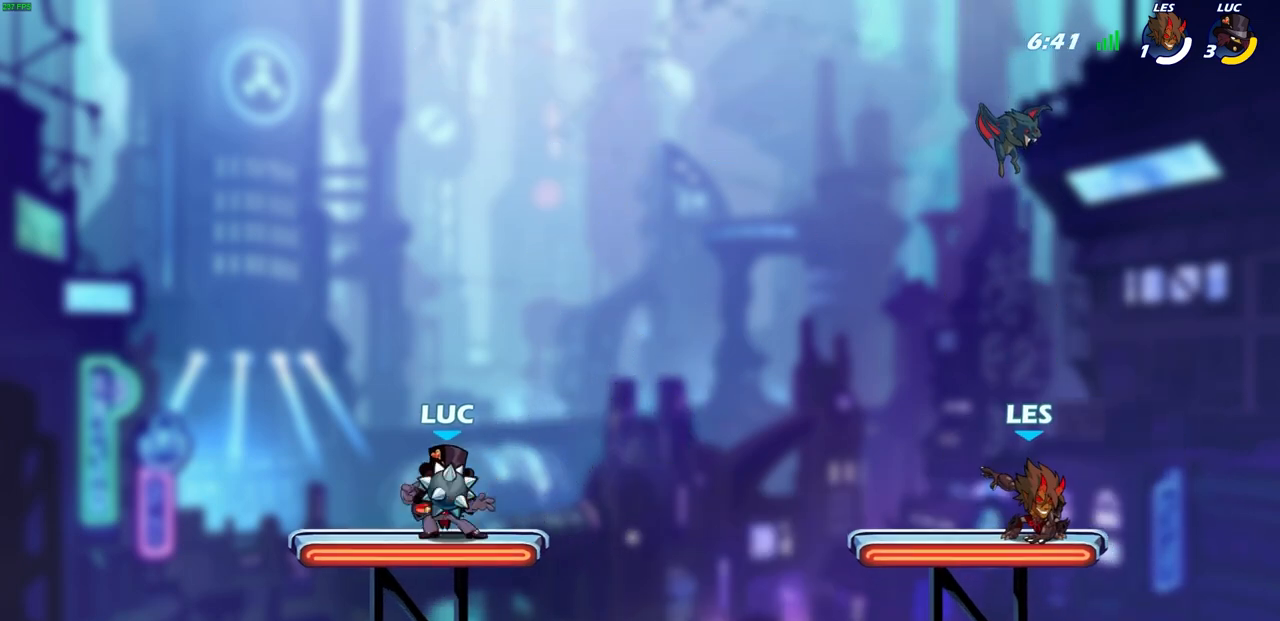
{"buttons": [], "left_stick": "center", "right_stick": "center", "events": [[333, "R1", "down"], [433, "R1", "up"]]}
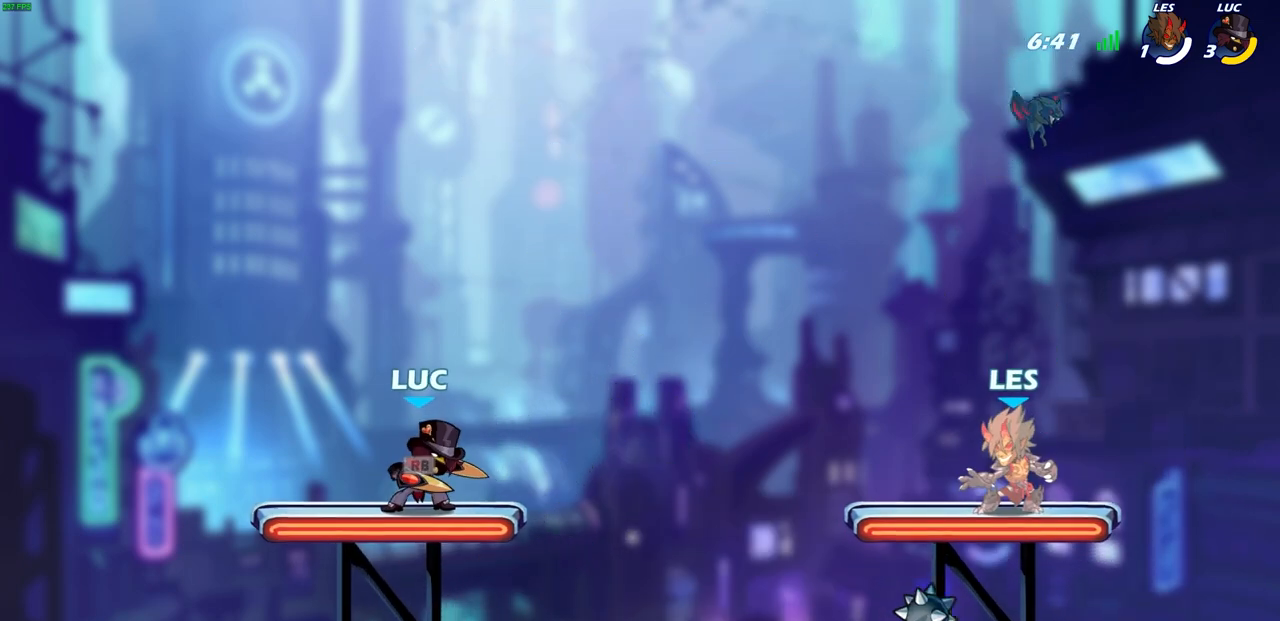
{"buttons": [], "left_stick": "center", "right_stick": "center", "events": []}
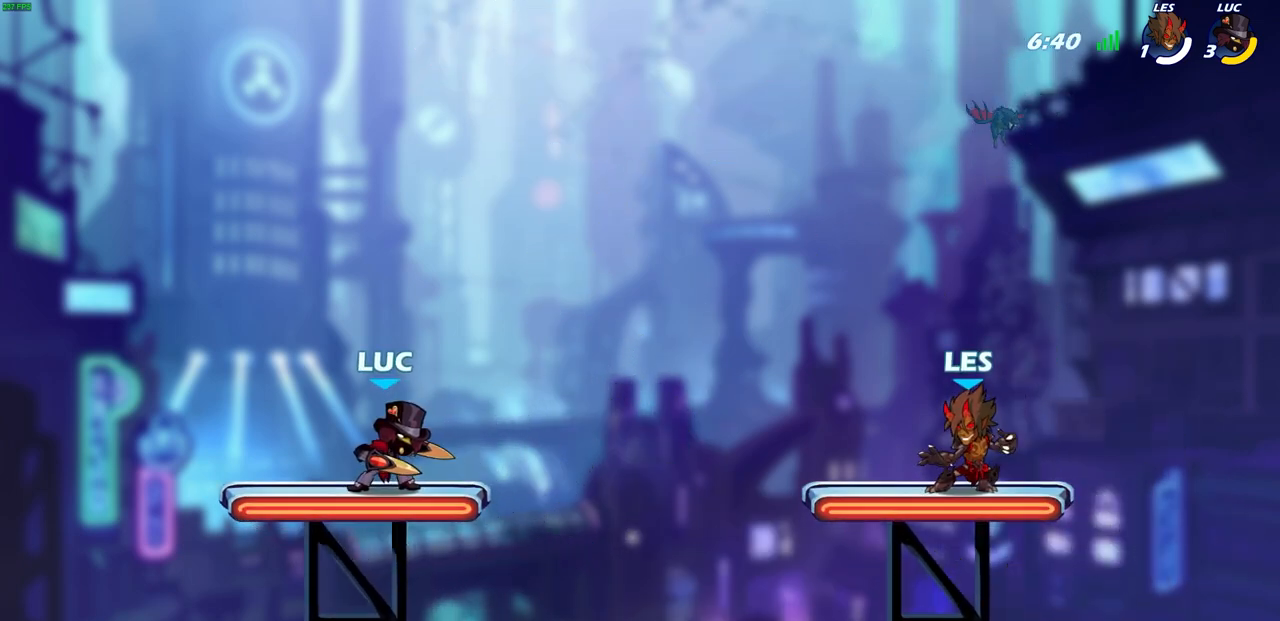
{"buttons": ["SELECT"], "left_stick": "center", "right_stick": "center", "events": [[433, "SELECT", "down"]]}
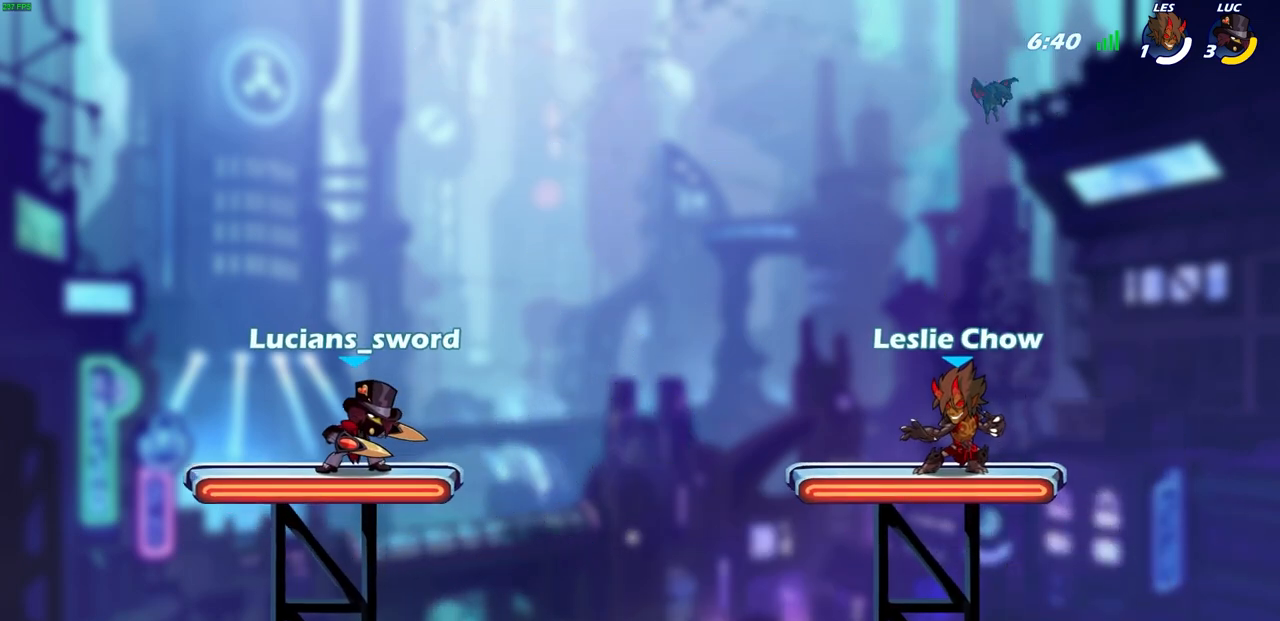
{"buttons": [], "left_stick": "center", "right_stick": "center", "events": [[200, "SELECT", "up"]]}
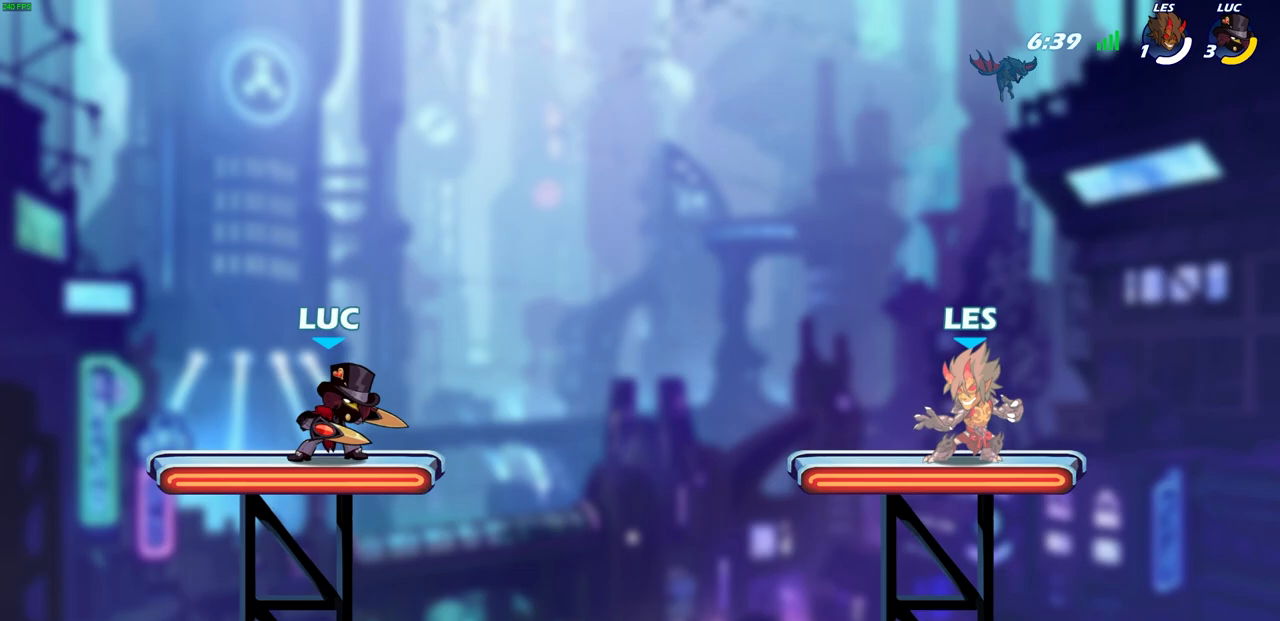
{"buttons": ["SELECT"], "left_stick": "center", "right_stick": "center", "events": [[200, "SELECT", "down"]]}
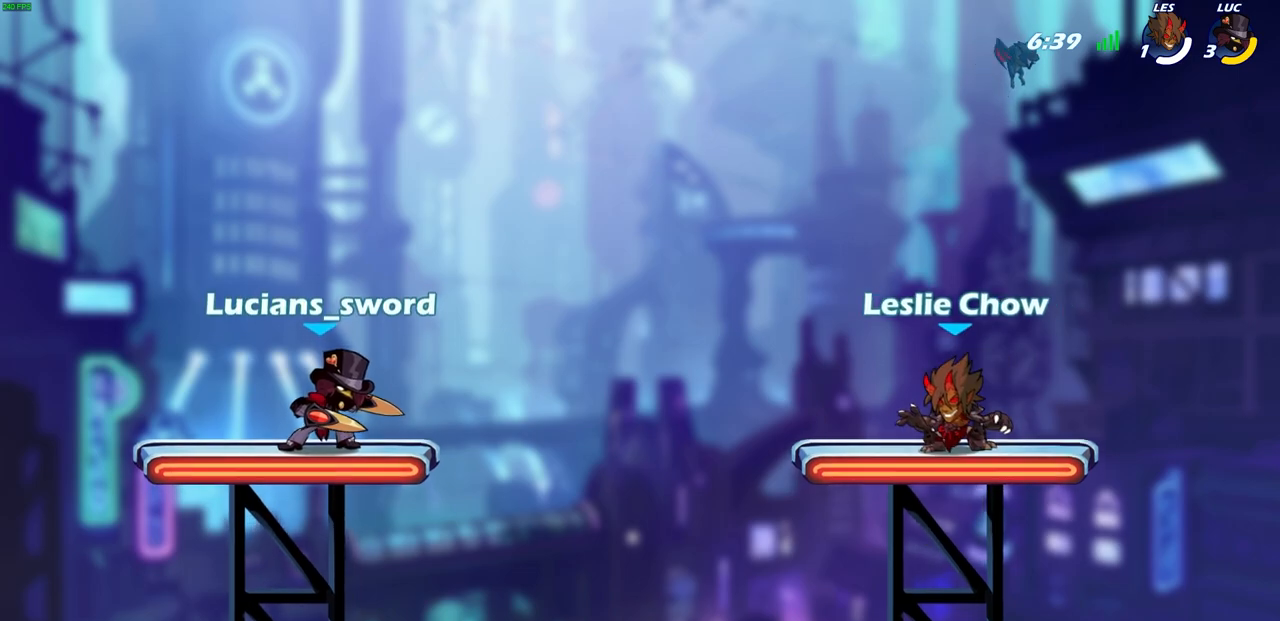
{"buttons": [], "left_stick": "right", "right_stick": "center", "events": [[217, "SELECT", "up"], [383, "left_stick", "right"]]}
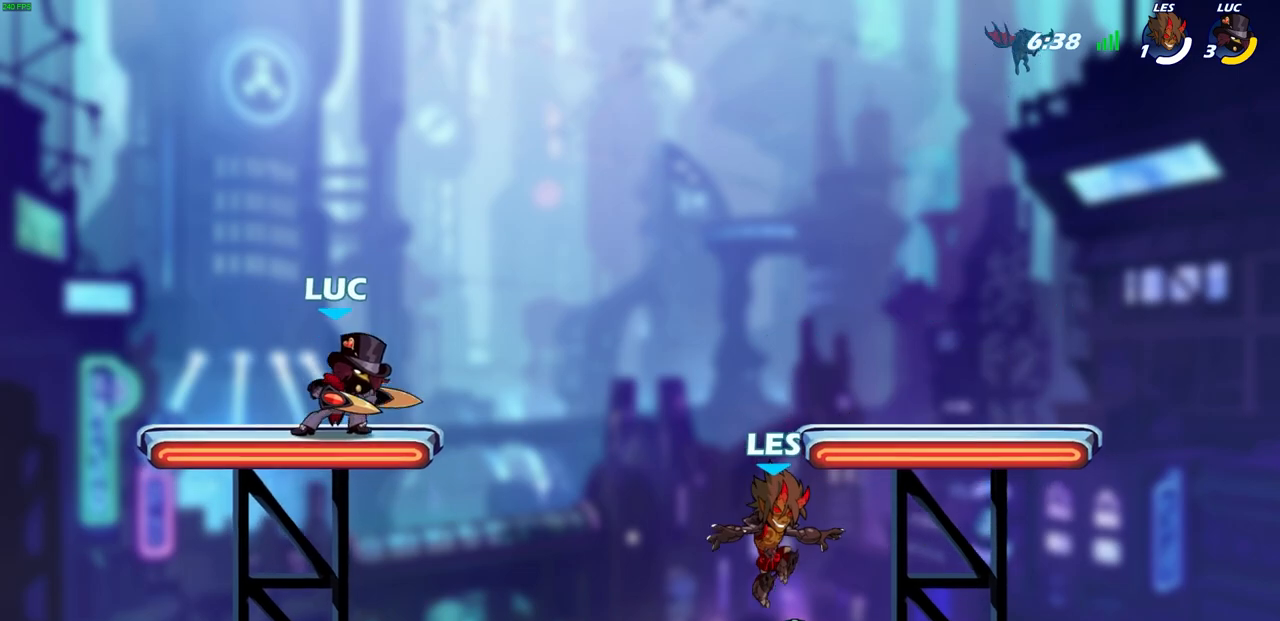
{"buttons": ["SQUARE"], "left_stick": "right", "right_stick": "center", "events": [[33, "R2", "down"], [150, "left_stick", "center"], [200, "R2", "up"], [450, "SQUARE", "down"], [450, "left_stick", "right"]]}
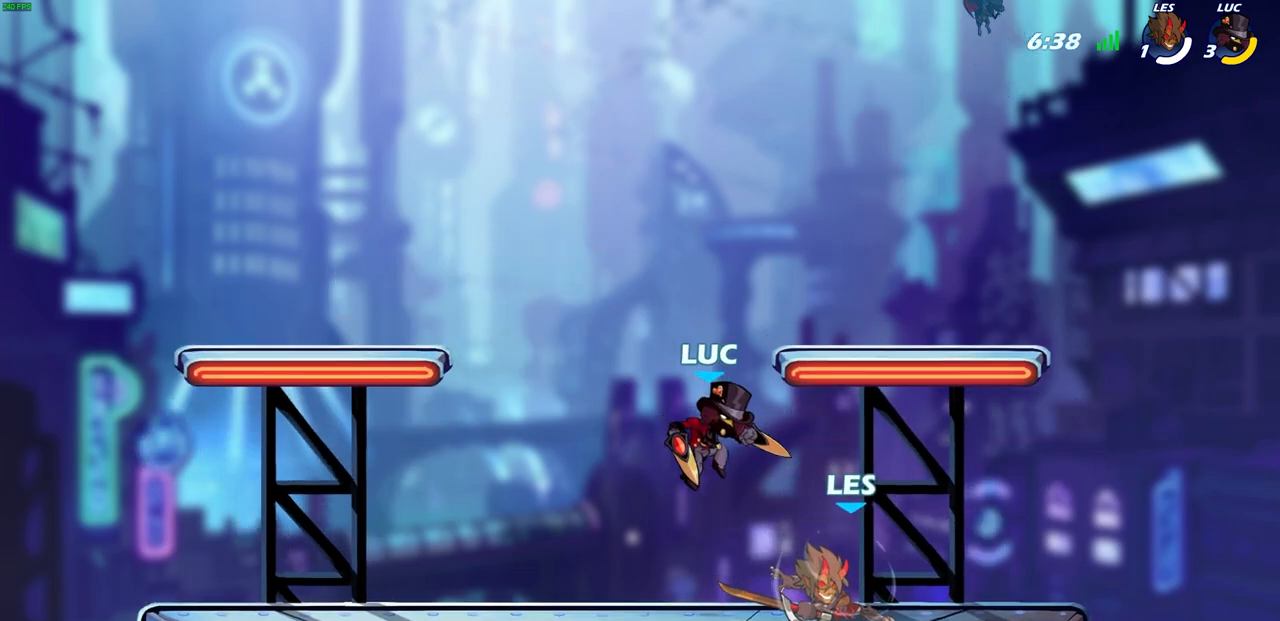
{"buttons": ["SQUARE"], "left_stick": "down", "right_stick": "center", "events": [[33, "SQUARE", "up"], [50, "left_stick", "center"], [367, "left_stick", "right"], [500, "SQUARE", "down"], [500, "left_stick", "down"]]}
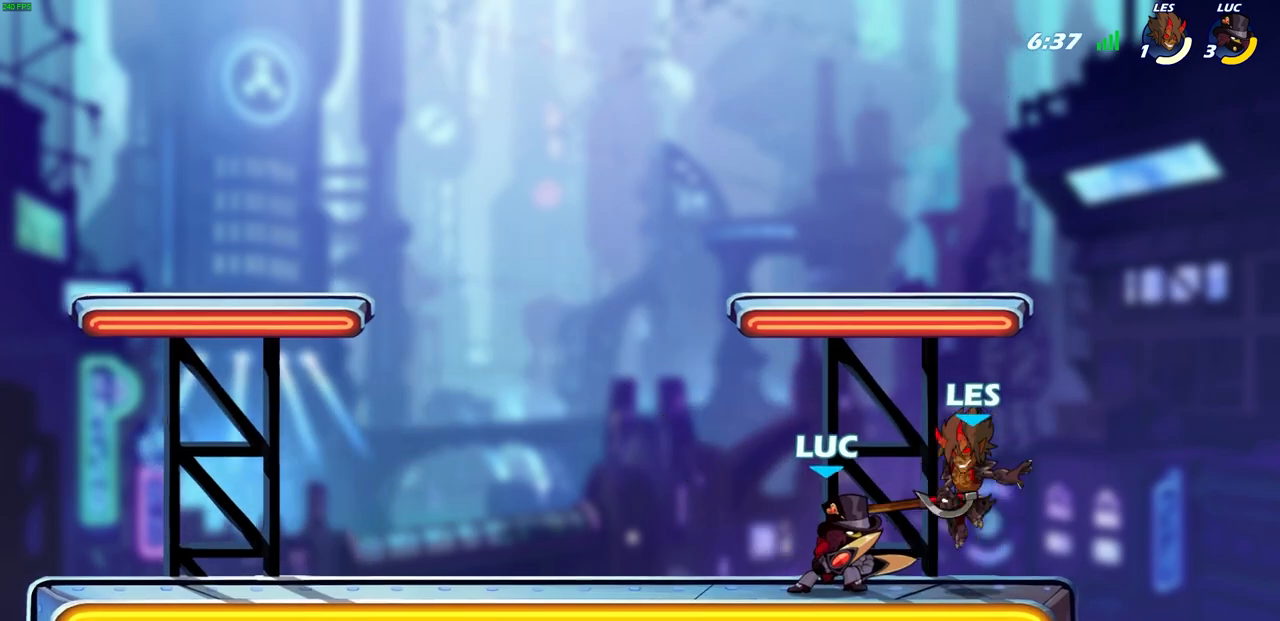
{"buttons": [], "left_stick": "center", "right_stick": "center", "events": [[133, "SQUARE", "up"], [133, "left_stick", "center"]]}
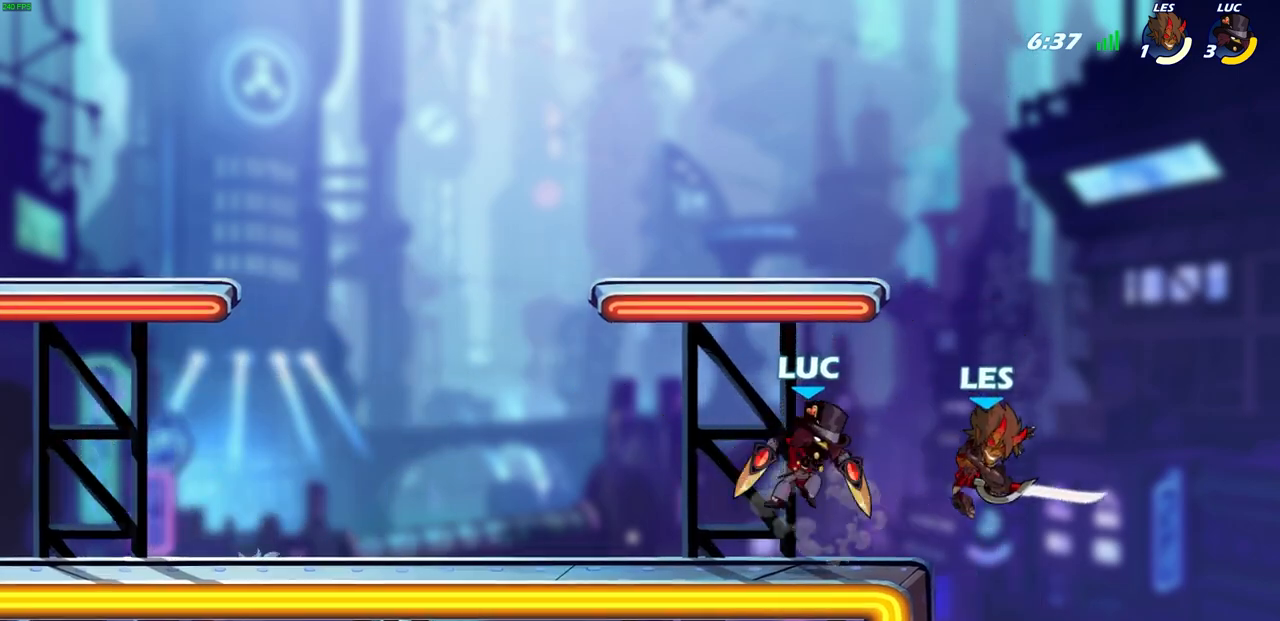
{"buttons": [], "left_stick": "center", "right_stick": "center", "events": [[83, "SQUARE", "down"], [183, "SQUARE", "up"], [283, "SQUARE", "down"], [383, "SQUARE", "up"]]}
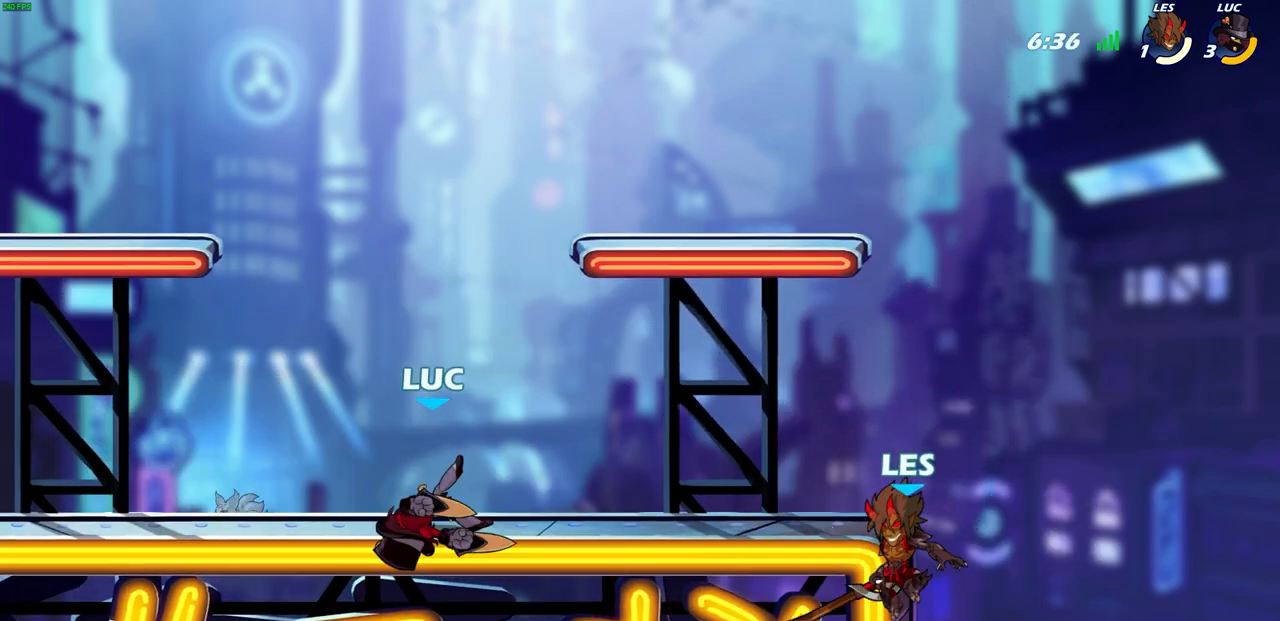
{"buttons": [], "left_stick": "center", "right_stick": "center", "events": [[17, "left_stick", "right"], [167, "R2", "down"], [283, "R2", "up"], [333, "CIRCLE", "down"], [417, "CIRCLE", "up"], [433, "left_stick", "center"]]}
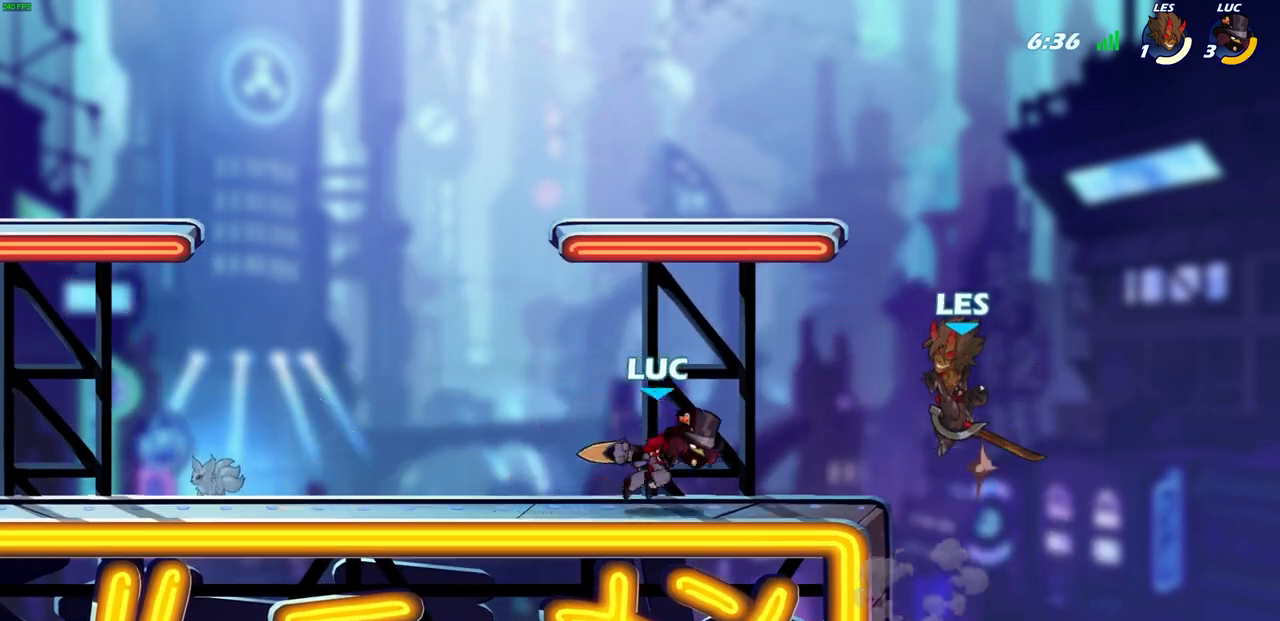
{"buttons": [], "left_stick": "center", "right_stick": "center", "events": []}
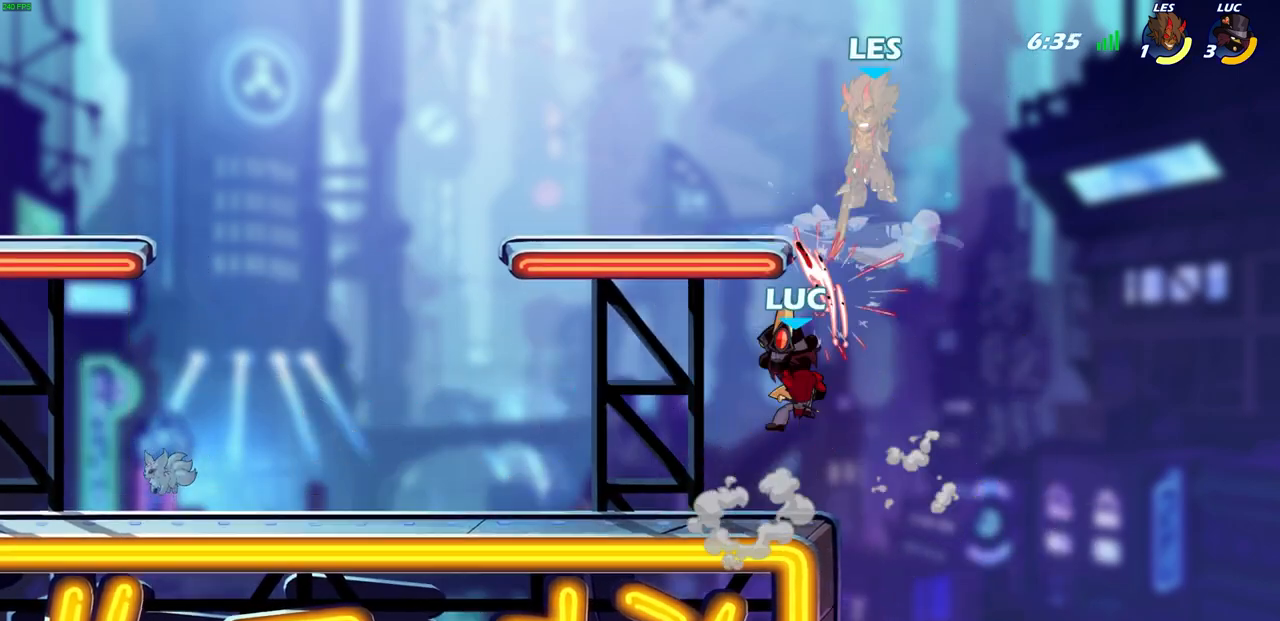
{"buttons": ["R2"], "left_stick": "up", "right_stick": "center", "events": [[150, "left_stick", "up"], [183, "CROSS", "down"], [317, "CROSS", "up"], [367, "R2", "down"]]}
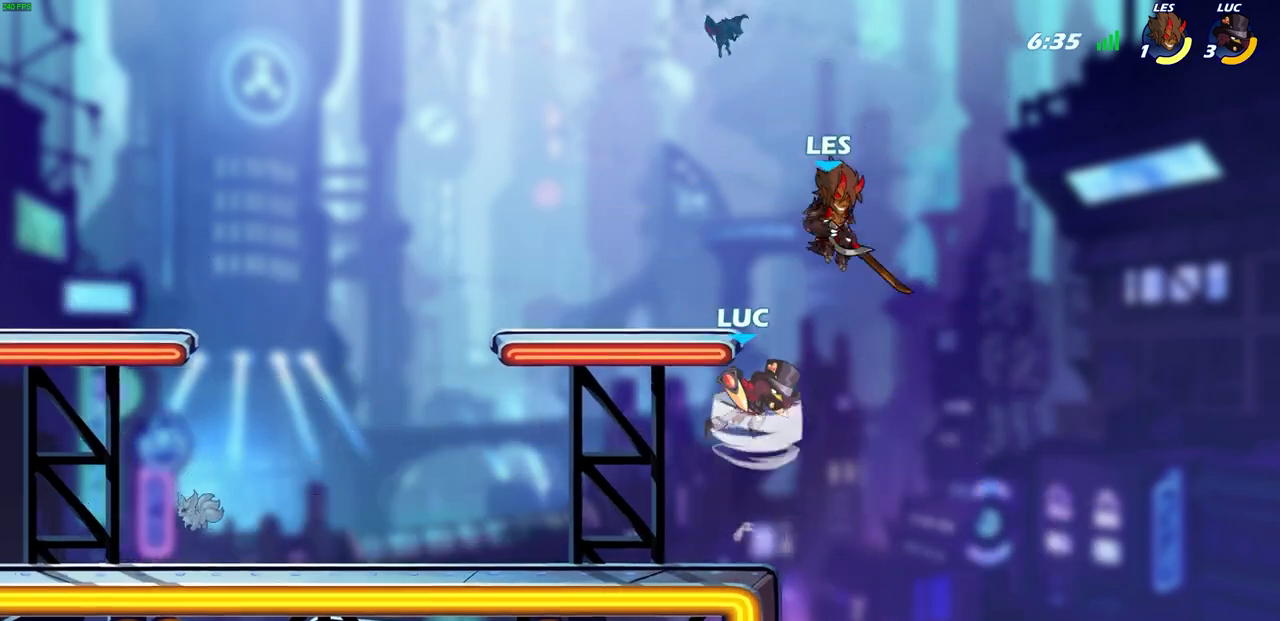
{"buttons": [], "left_stick": "right", "right_stick": "center", "events": [[83, "SQUARE", "down"], [100, "R2", "up"], [133, "left_stick", "center"], [200, "SQUARE", "up"], [350, "left_stick", "right"]]}
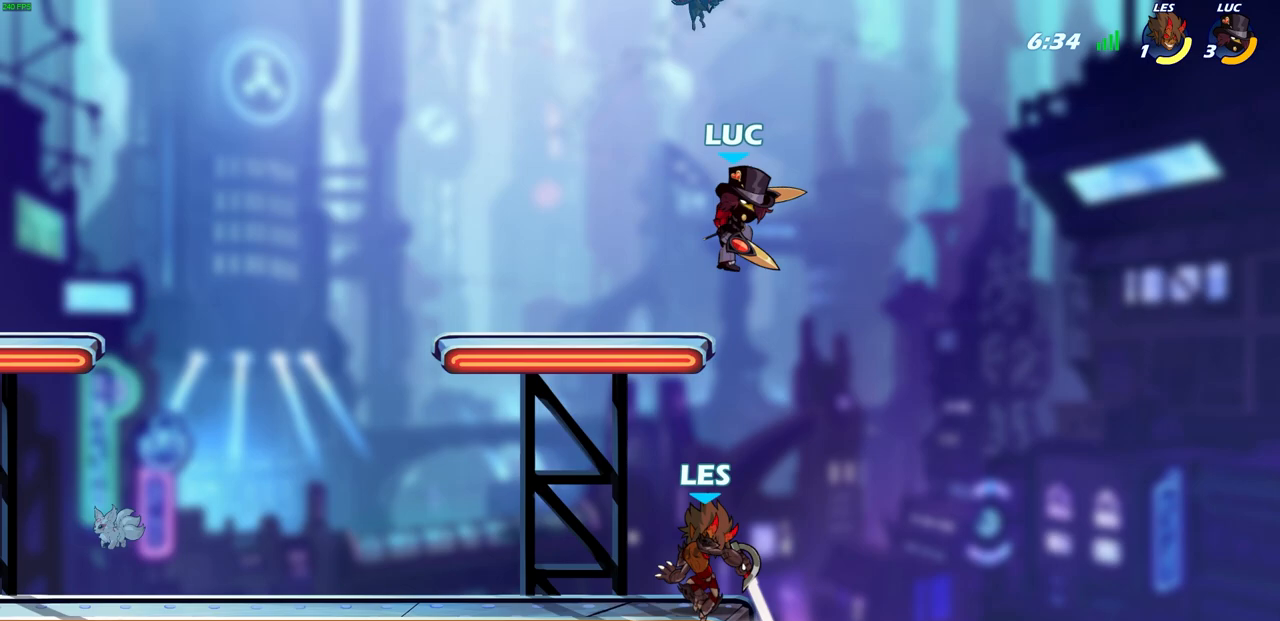
{"buttons": [], "left_stick": "center", "right_stick": "center", "events": [[100, "left_stick", "up-left"], [233, "left_stick", "left"], [500, "left_stick", "center"]]}
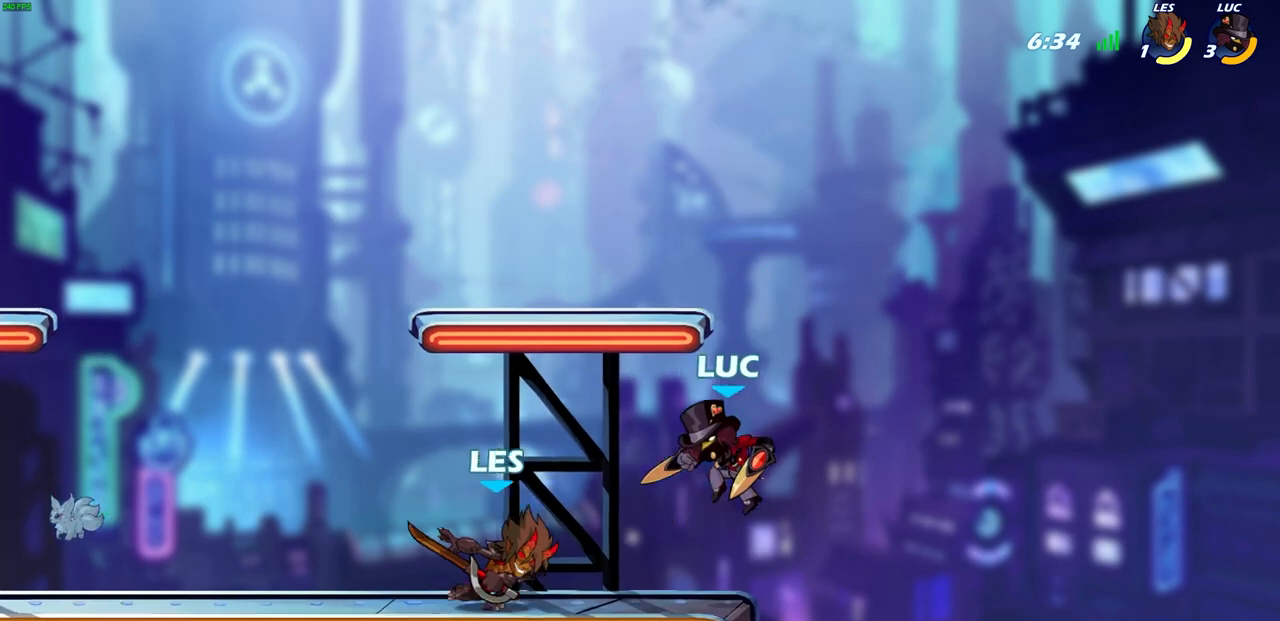
{"buttons": [], "left_stick": "down-left", "right_stick": "center", "events": [[17, "left_stick", "right"], [83, "CROSS", "down"], [217, "left_stick", "up"], [233, "CROSS", "up"], [283, "left_stick", "up-left"], [433, "left_stick", "down-left"]]}